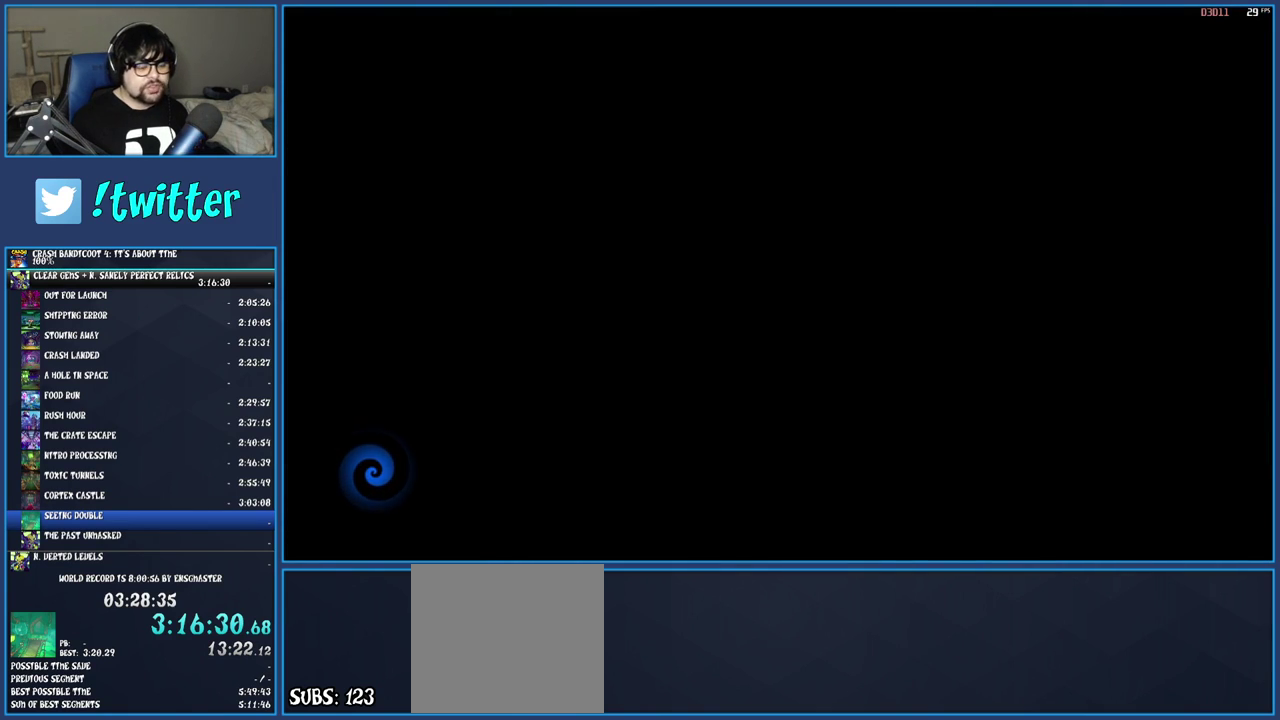
Gameplay with a controller (PlayStation layout); each line is a JSON object with the inputs held at the frame after it. "events" lists button and stick changes between this image and that frame as [ms after this image, input, new state], when the widget could be followed in between. Not read: L3 R3.
{"buttons": [], "left_stick": "up", "right_stick": "center", "events": [[233, "TRIANGLE", "down"], [350, "TRIANGLE", "up"], [417, "TRIANGLE", "down"], [500, "TRIANGLE", "up"], [500, "left_stick", "up"]]}
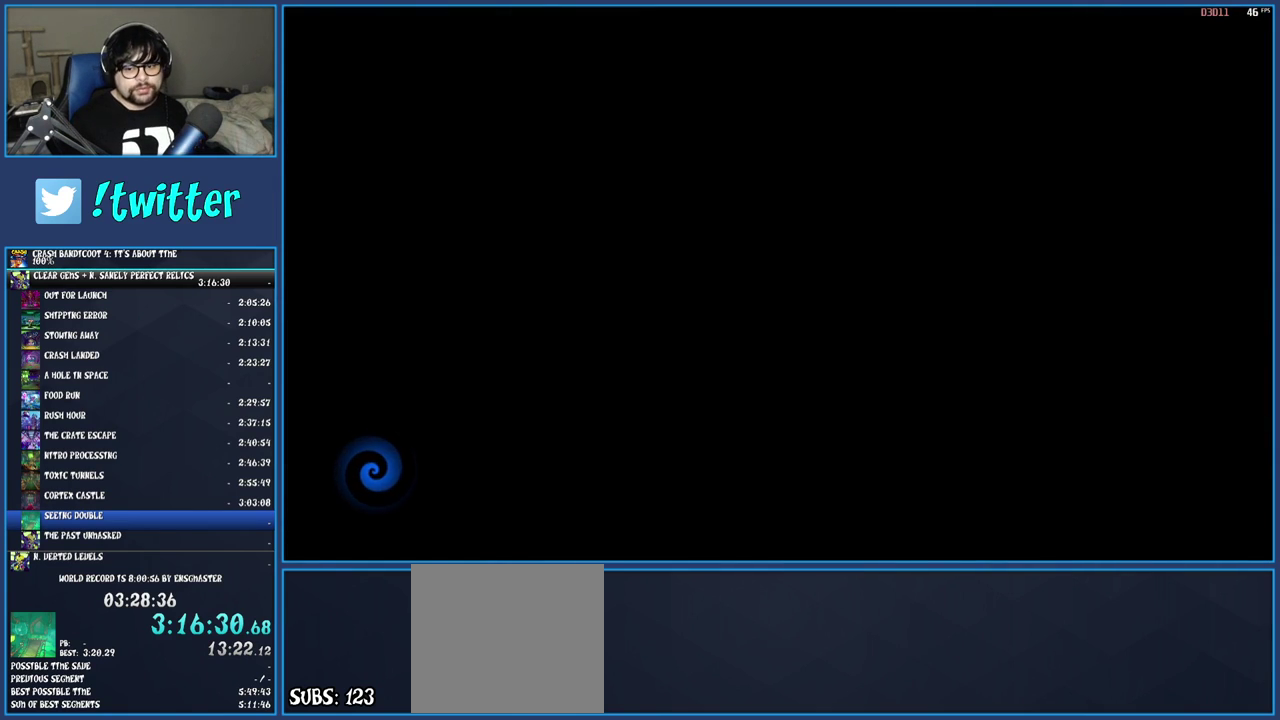
{"buttons": [], "left_stick": "up", "right_stick": "center", "events": [[67, "TRIANGLE", "down"], [150, "TRIANGLE", "up"], [217, "TRIANGLE", "down"], [317, "TRIANGLE", "up"], [383, "TRIANGLE", "down"], [467, "TRIANGLE", "up"]]}
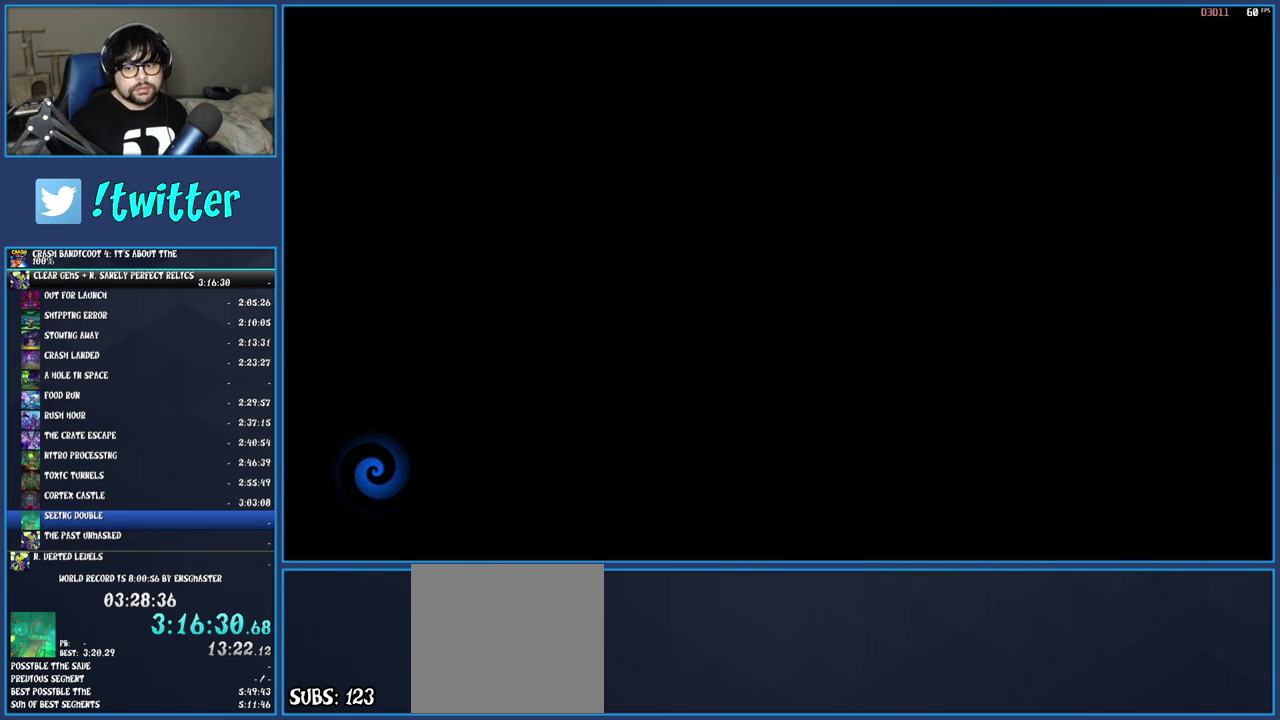
{"buttons": [], "left_stick": "up", "right_stick": "center", "events": [[50, "TRIANGLE", "down"], [133, "TRIANGLE", "up"], [217, "TRIANGLE", "down"], [317, "TRIANGLE", "up"], [383, "TRIANGLE", "down"], [500, "TRIANGLE", "up"]]}
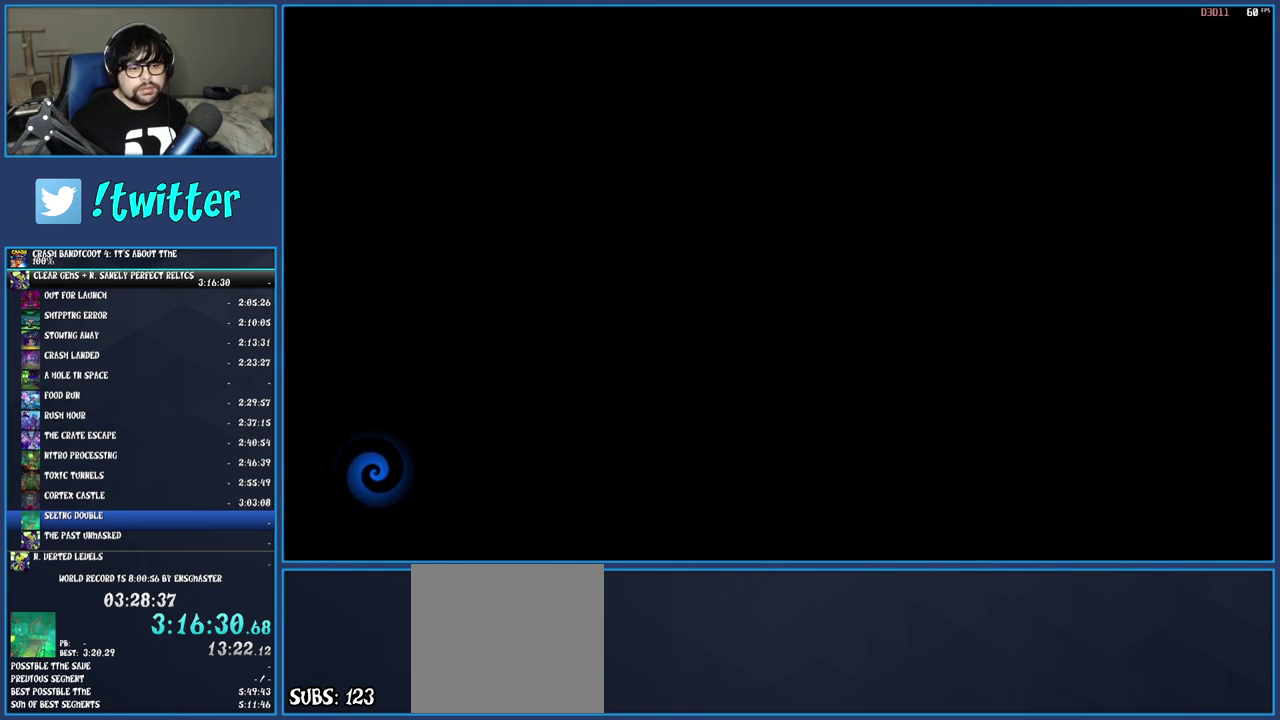
{"buttons": ["TRIANGLE"], "left_stick": "up", "right_stick": "center", "events": [[67, "TRIANGLE", "down"], [183, "TRIANGLE", "up"], [250, "TRIANGLE", "down"], [367, "TRIANGLE", "up"], [433, "TRIANGLE", "down"]]}
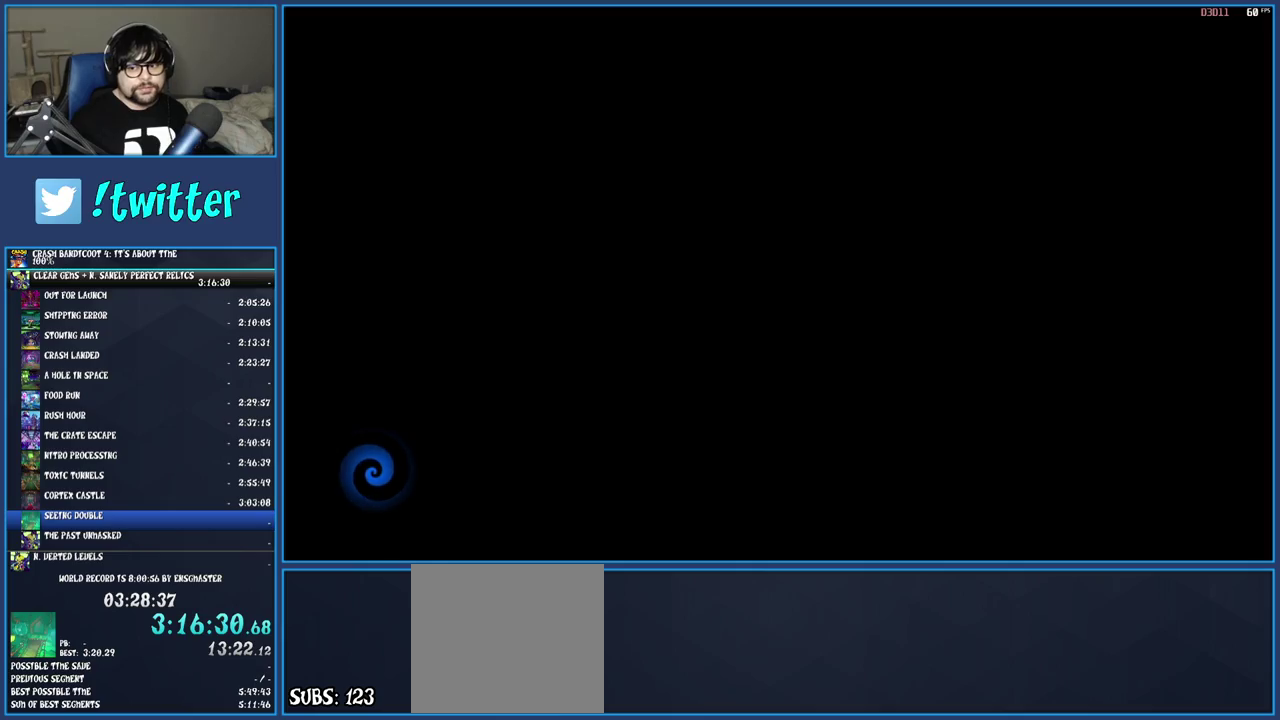
{"buttons": ["TRIANGLE"], "left_stick": "up", "right_stick": "center", "events": [[33, "TRIANGLE", "up"], [100, "TRIANGLE", "down"], [217, "TRIANGLE", "up"], [267, "TRIANGLE", "down"], [367, "TRIANGLE", "up"], [433, "TRIANGLE", "down"]]}
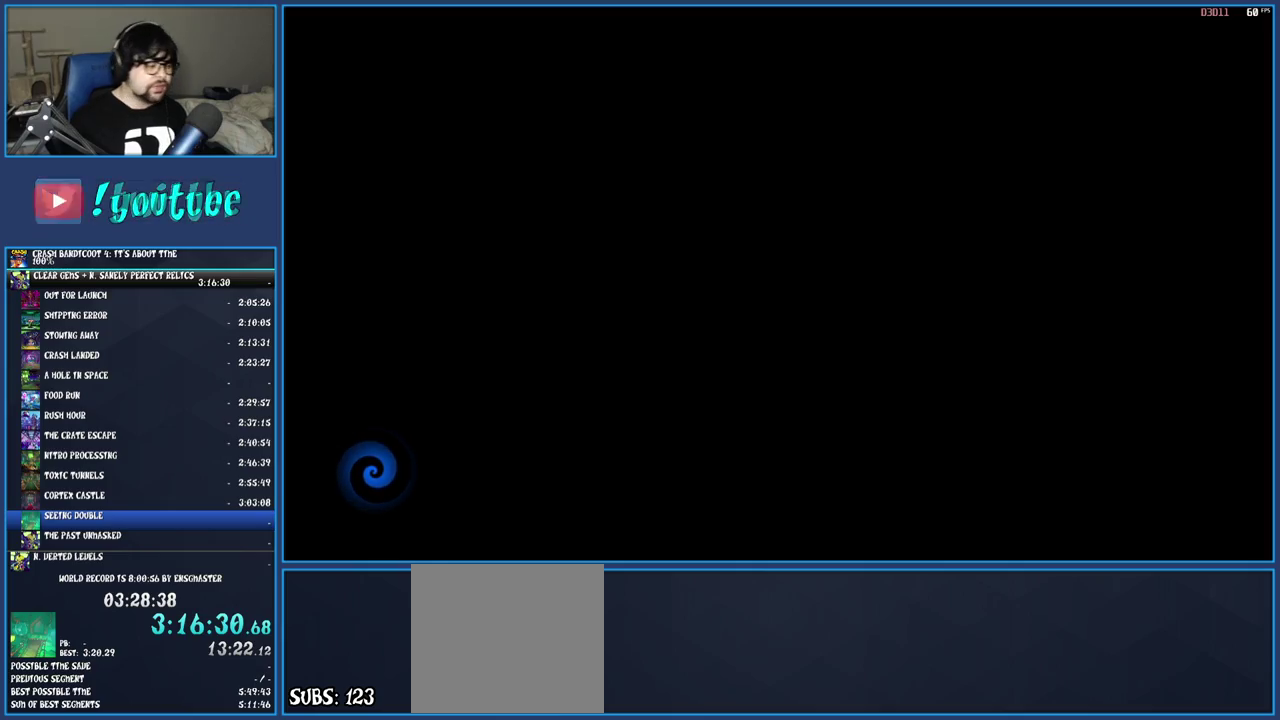
{"buttons": [], "left_stick": "up", "right_stick": "center", "events": [[33, "TRIANGLE", "up"], [100, "TRIANGLE", "down"], [200, "TRIANGLE", "up"], [250, "TRIANGLE", "down"], [350, "TRIANGLE", "up"], [417, "TRIANGLE", "down"], [500, "TRIANGLE", "up"]]}
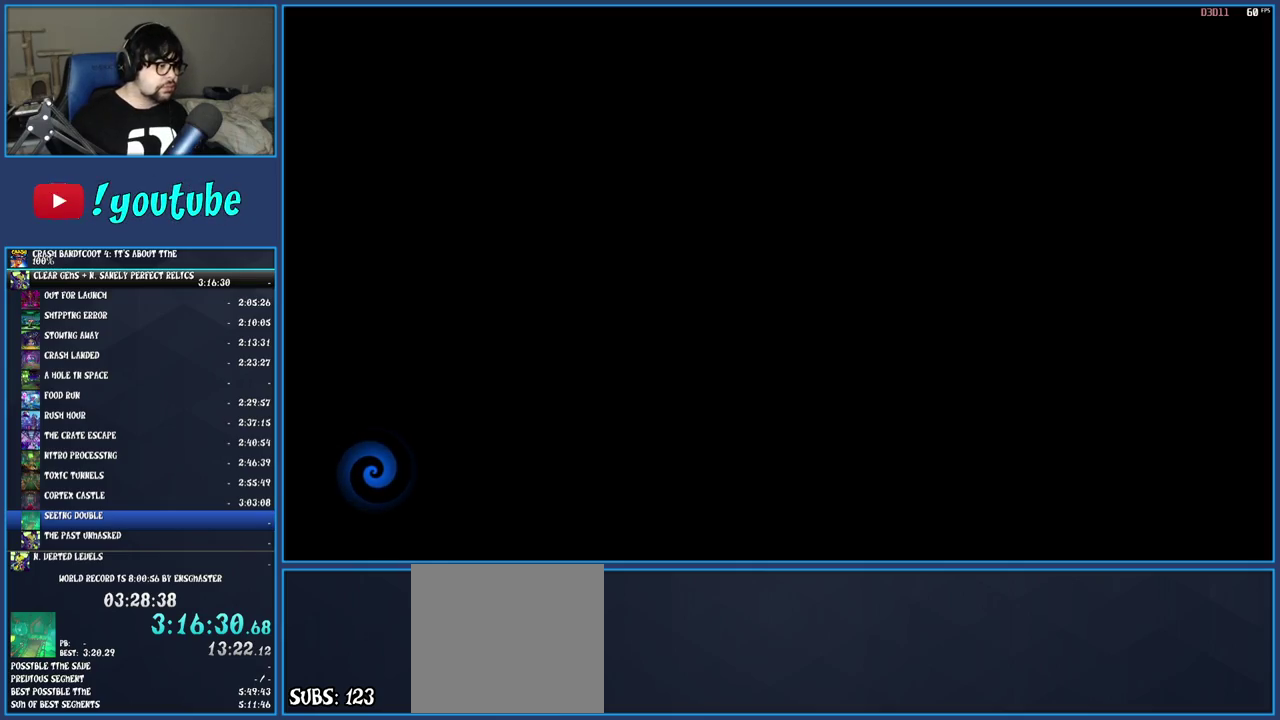
{"buttons": [], "left_stick": "up", "right_stick": "center", "events": [[67, "TRIANGLE", "down"], [150, "TRIANGLE", "up"], [217, "TRIANGLE", "down"], [317, "TRIANGLE", "up"], [383, "TRIANGLE", "down"], [450, "TRIANGLE", "up"]]}
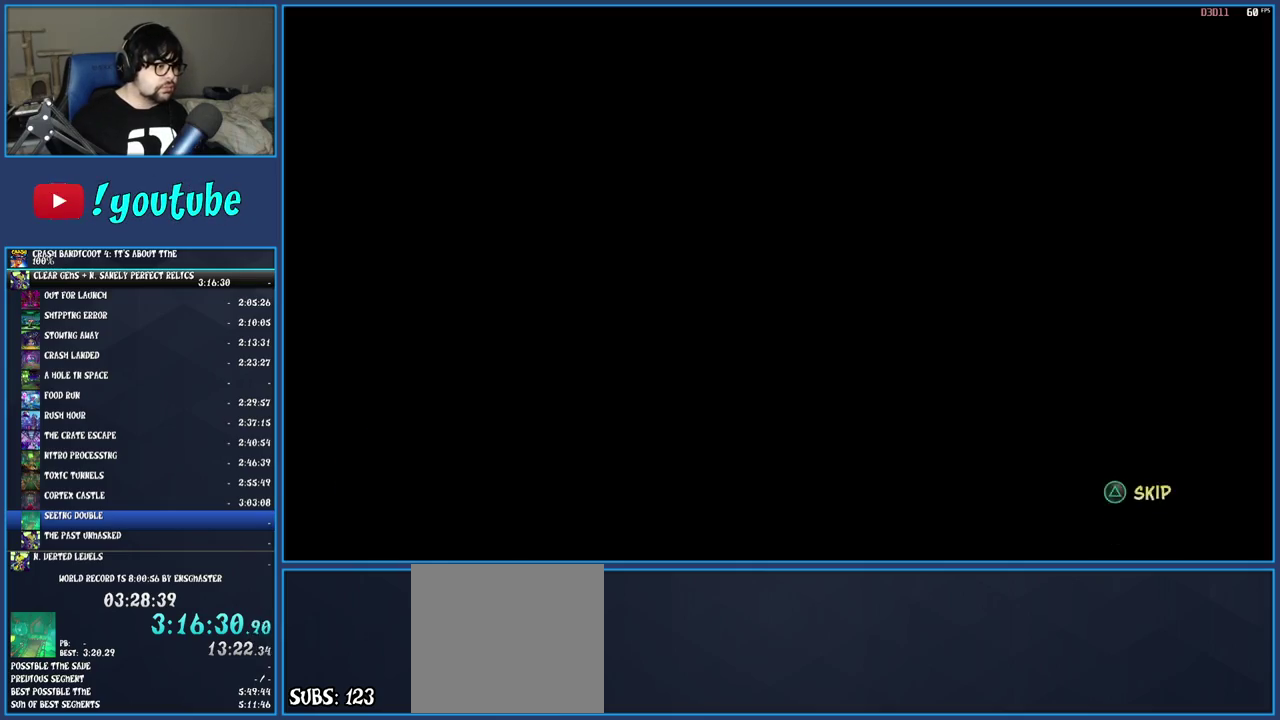
{"buttons": ["TRIANGLE"], "left_stick": "up", "right_stick": "center", "events": [[33, "TRIANGLE", "down"], [133, "TRIANGLE", "up"], [183, "TRIANGLE", "down"], [283, "TRIANGLE", "up"], [333, "TRIANGLE", "down"], [433, "TRIANGLE", "up"], [500, "TRIANGLE", "down"]]}
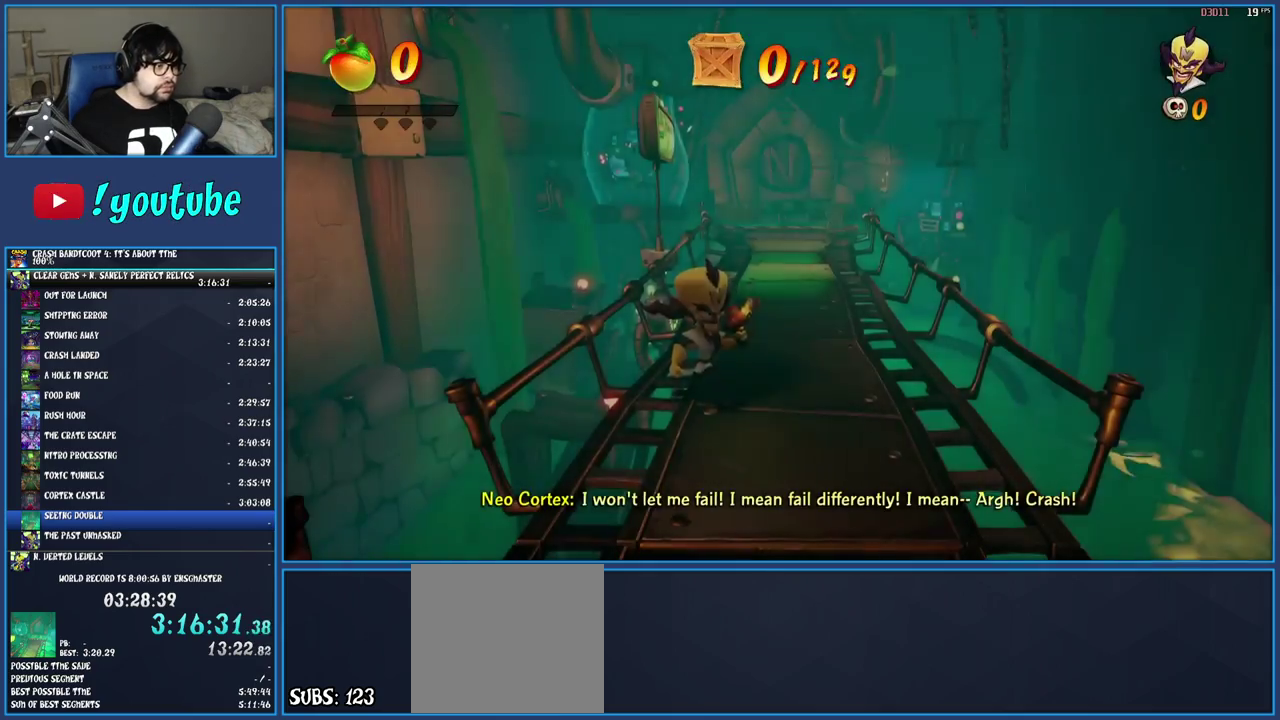
{"buttons": [], "left_stick": "up", "right_stick": "center", "events": [[100, "TRIANGLE", "up"], [233, "R1", "down"], [383, "R1", "up"]]}
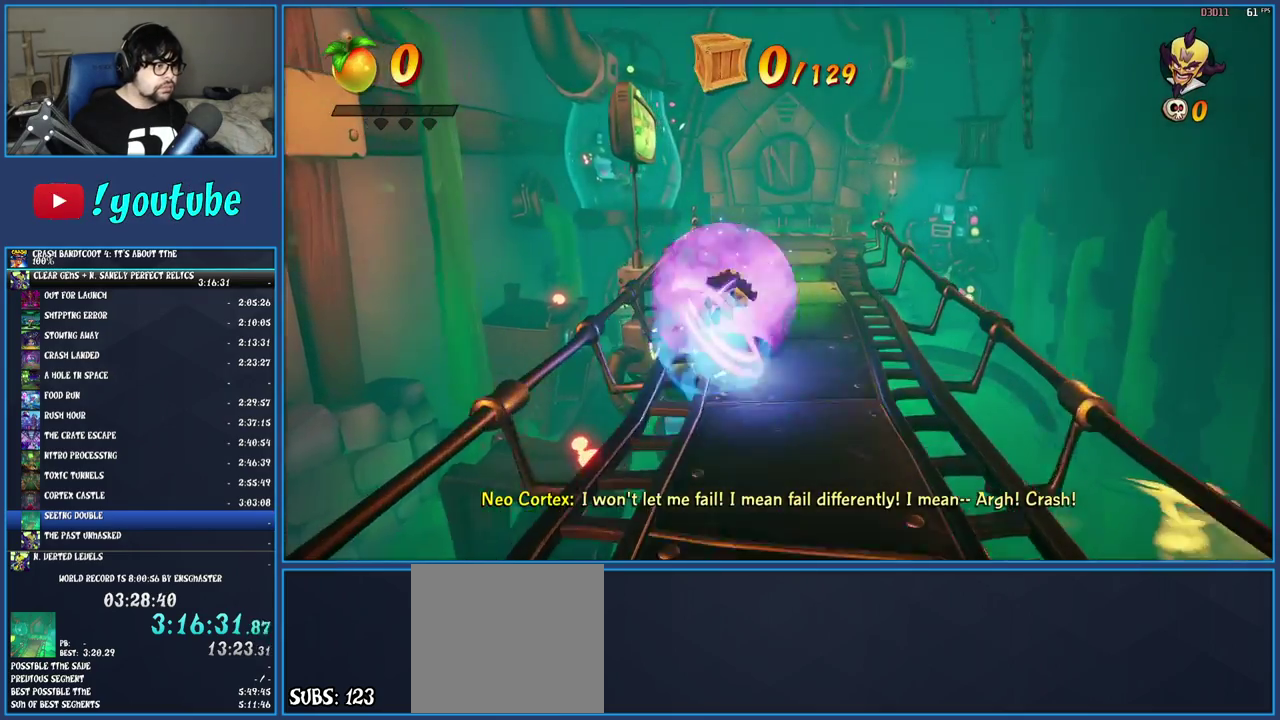
{"buttons": [], "left_stick": "up", "right_stick": "center", "events": [[317, "R1", "down"], [467, "R1", "up"]]}
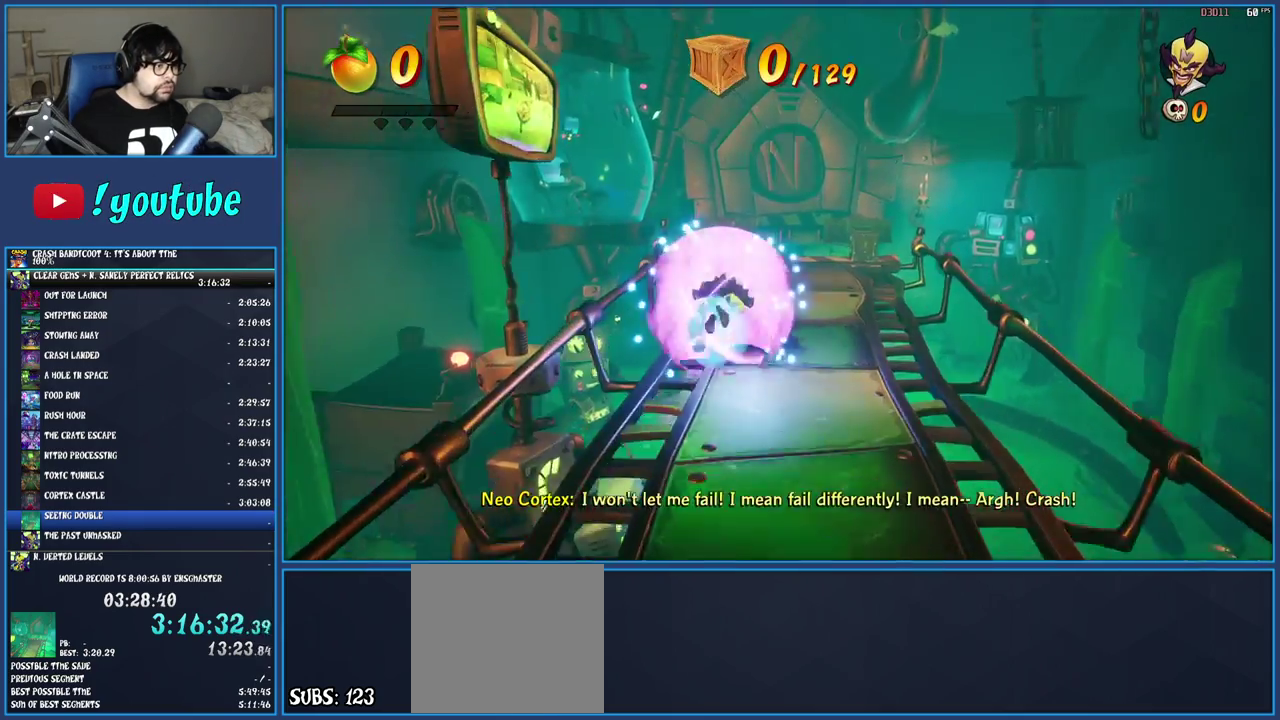
{"buttons": [], "left_stick": "up", "right_stick": "center", "events": [[167, "left_stick", "up-left"], [350, "left_stick", "up"]]}
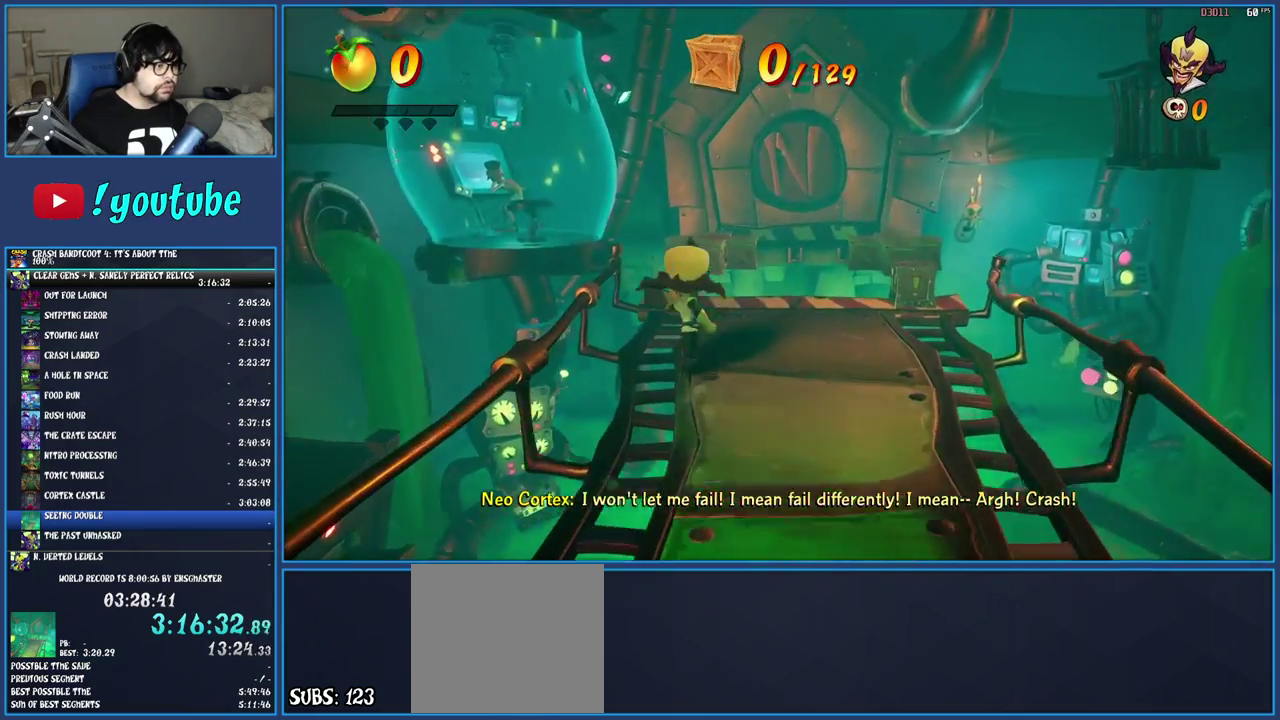
{"buttons": [], "left_stick": "center", "right_stick": "center", "events": [[267, "SQUARE", "down"], [350, "left_stick", "center"], [400, "SQUARE", "up"]]}
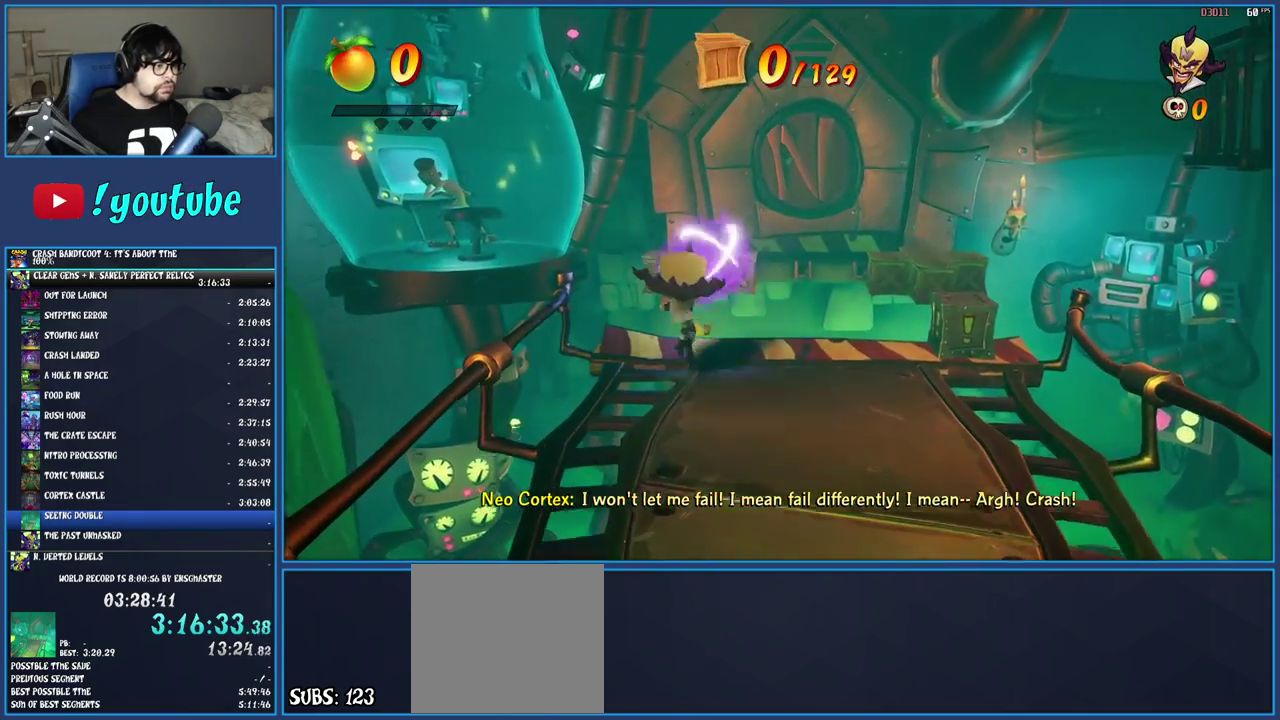
{"buttons": [], "left_stick": "center", "right_stick": "center", "events": [[117, "SQUARE", "down"], [217, "SQUARE", "up"]]}
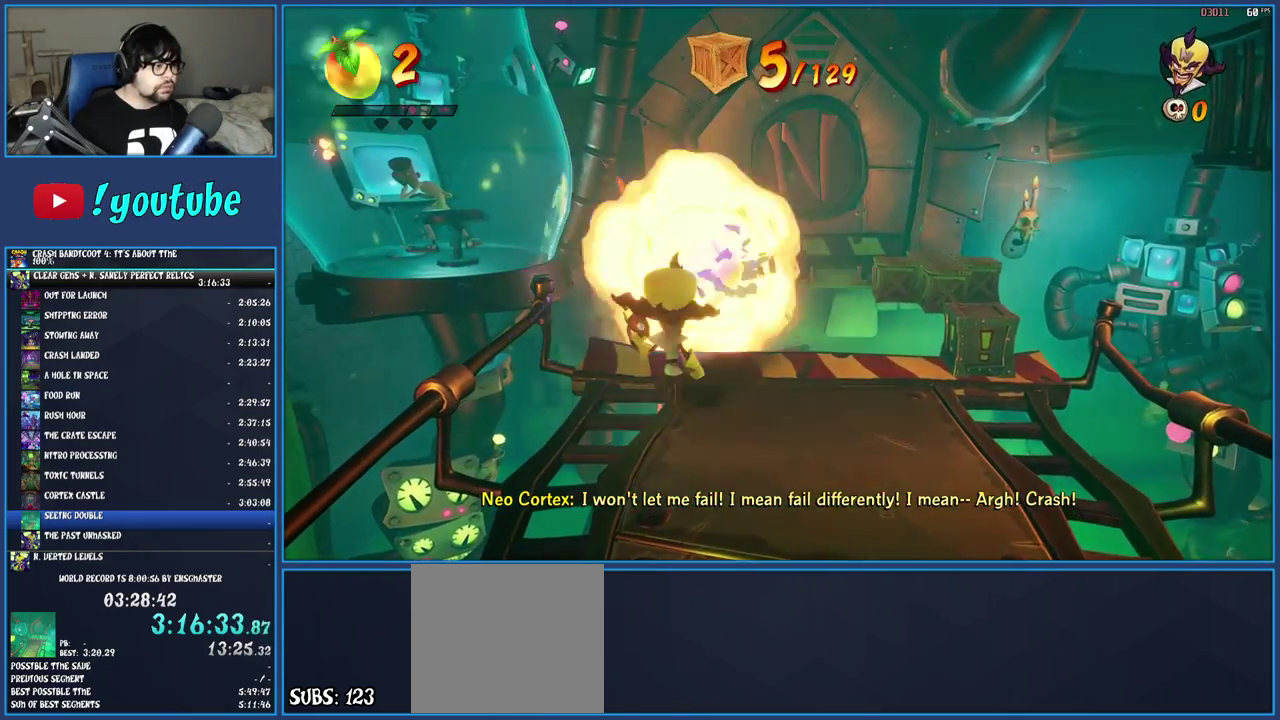
{"buttons": [], "left_stick": "right", "right_stick": "center", "events": [[167, "left_stick", "right"], [333, "SQUARE", "down"], [483, "SQUARE", "up"]]}
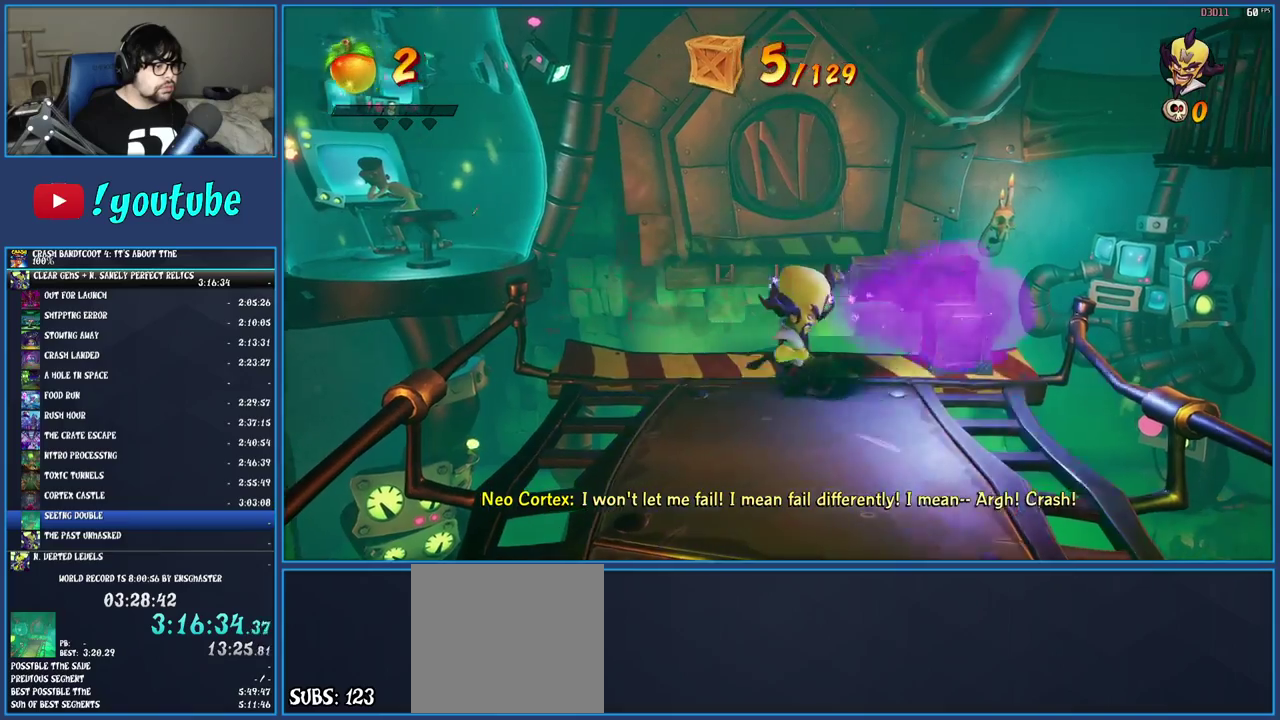
{"buttons": [], "left_stick": "center", "right_stick": "center", "events": [[33, "left_stick", "center"]]}
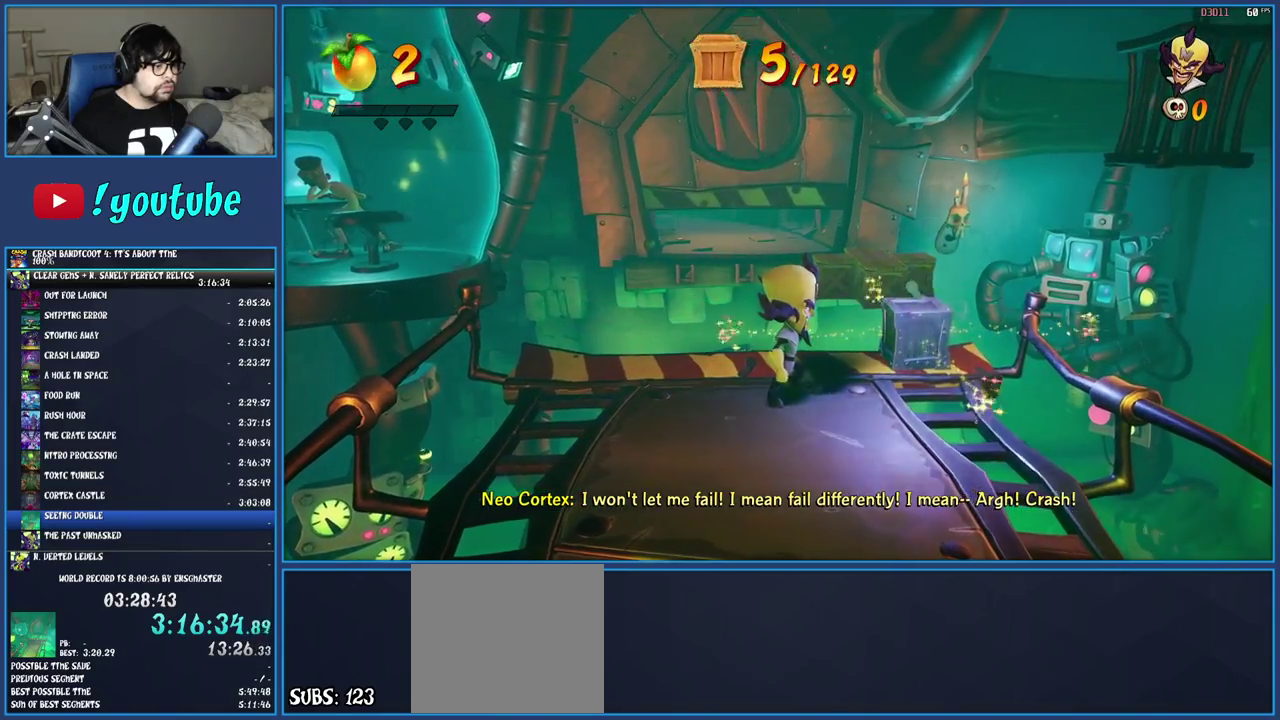
{"buttons": ["CROSS"], "left_stick": "up-right", "right_stick": "center", "events": [[167, "left_stick", "up"], [400, "CROSS", "down"], [400, "left_stick", "up-right"]]}
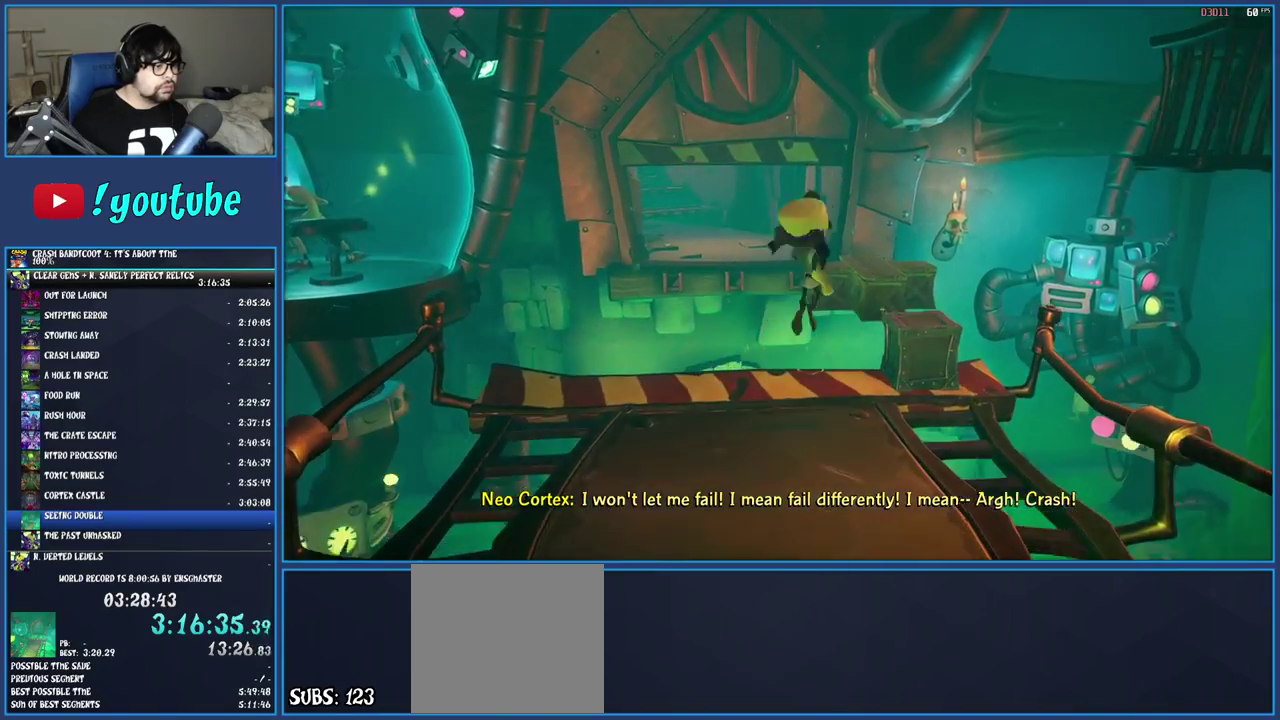
{"buttons": [], "left_stick": "center", "right_stick": "center", "events": [[33, "CROSS", "up"], [267, "left_stick", "up"], [417, "left_stick", "center"]]}
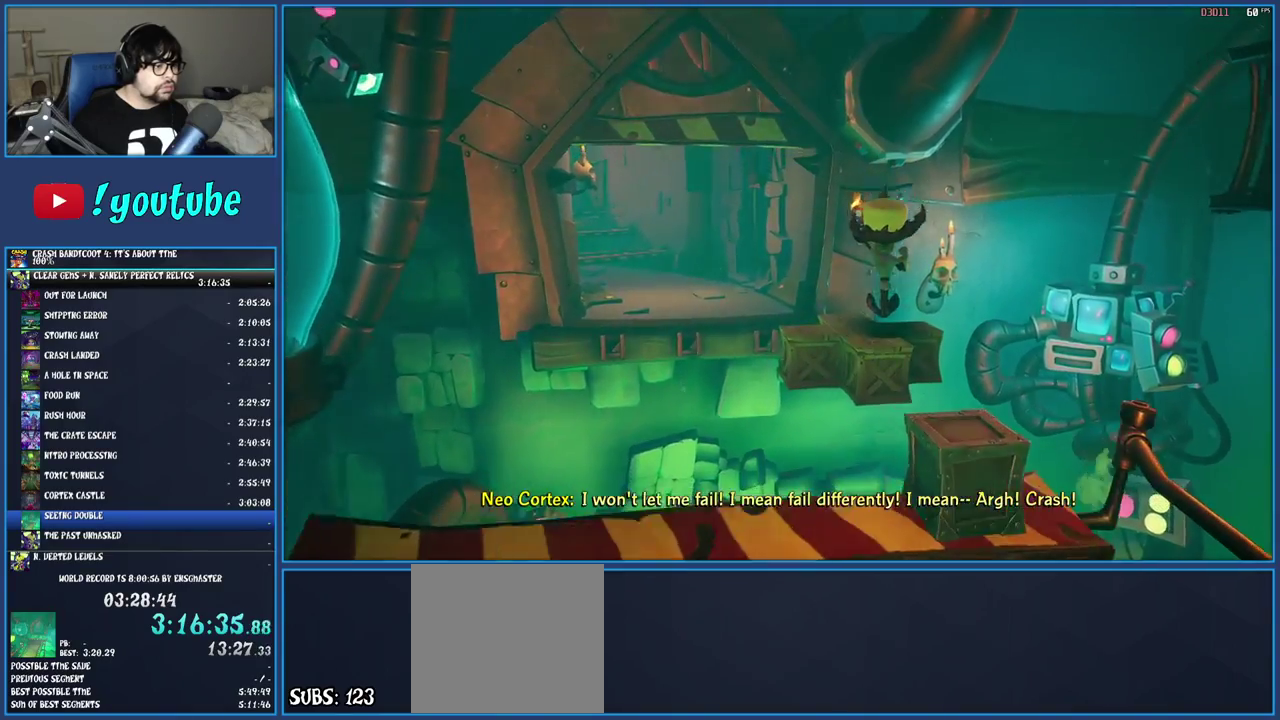
{"buttons": [], "left_stick": "left", "right_stick": "center", "events": [[333, "left_stick", "left"]]}
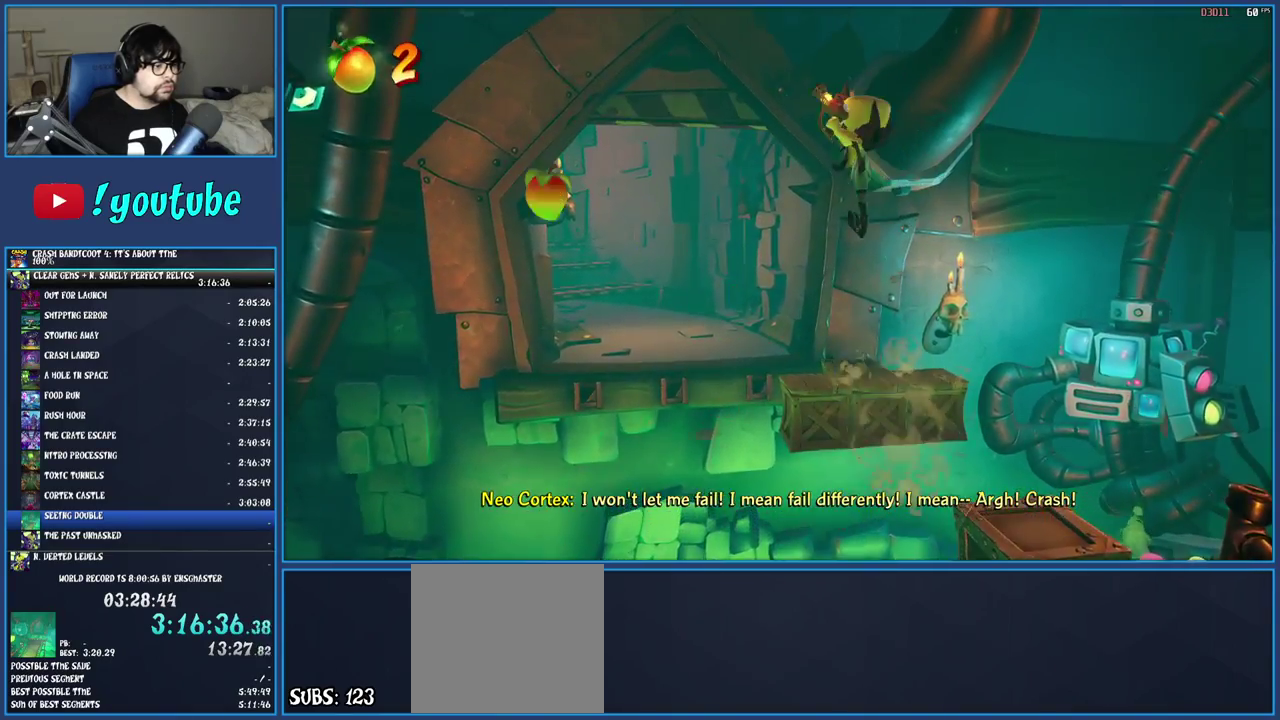
{"buttons": [], "left_stick": "right", "right_stick": "center", "events": [[33, "left_stick", "center"], [383, "left_stick", "right"]]}
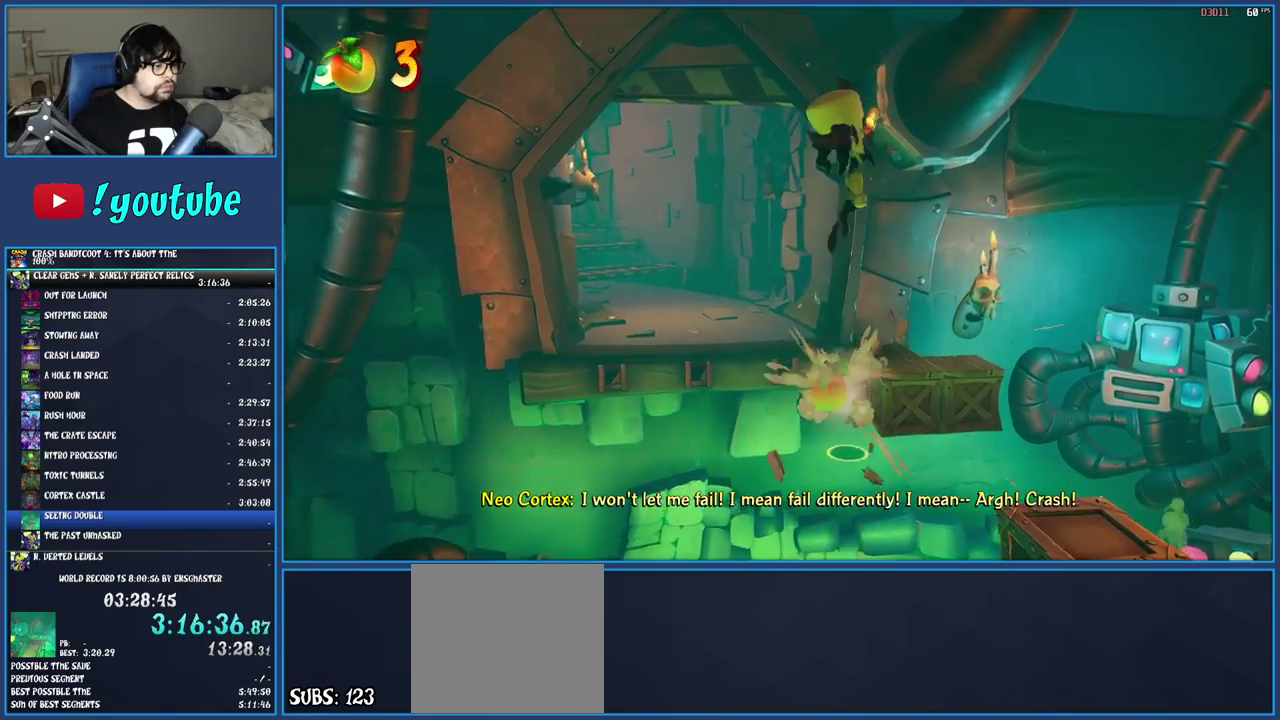
{"buttons": [], "left_stick": "center", "right_stick": "center", "events": [[200, "left_stick", "center"]]}
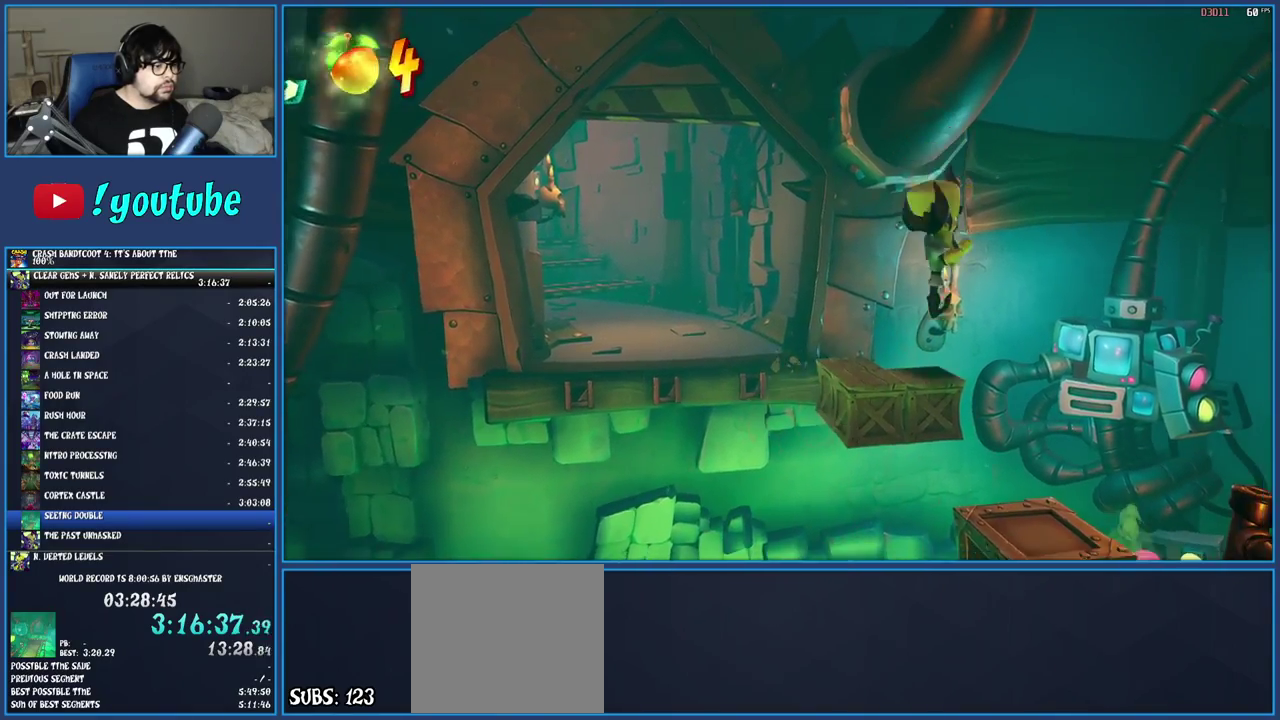
{"buttons": [], "left_stick": "center", "right_stick": "center", "events": [[283, "left_stick", "up"], [333, "left_stick", "up-left"], [433, "left_stick", "center"]]}
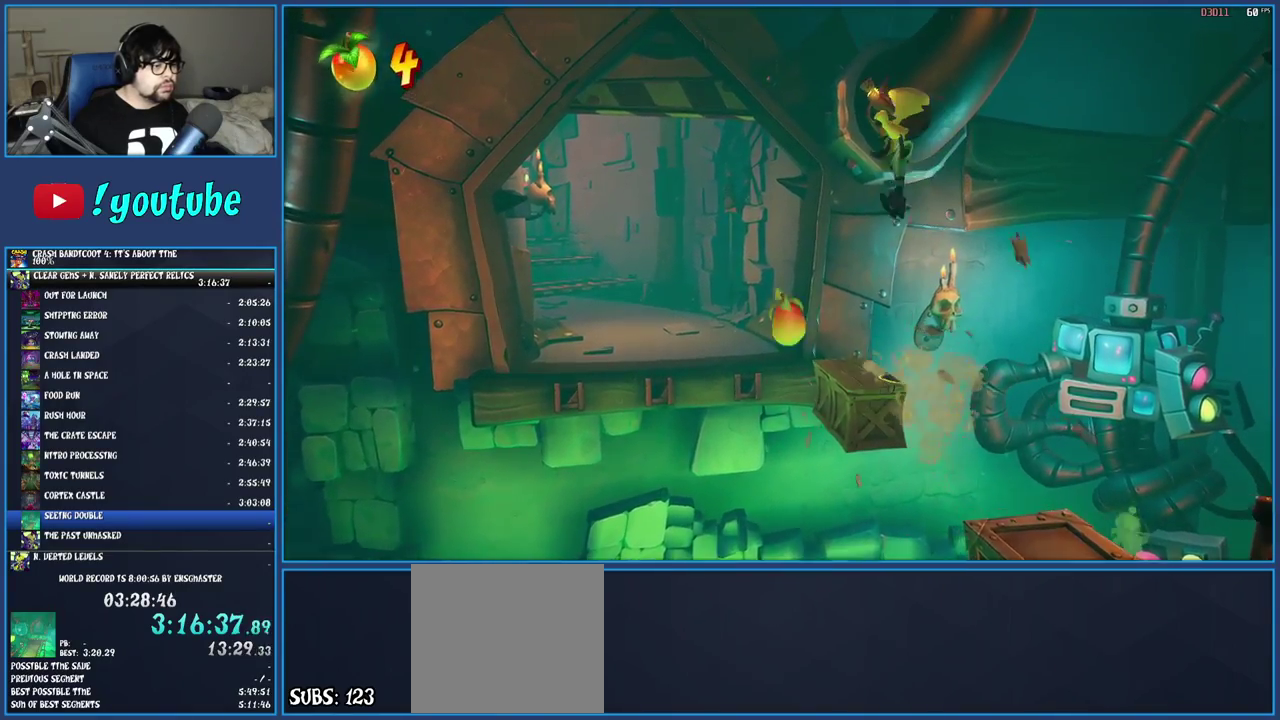
{"buttons": [], "left_stick": "center", "right_stick": "center", "events": [[233, "left_stick", "left"], [367, "left_stick", "center"]]}
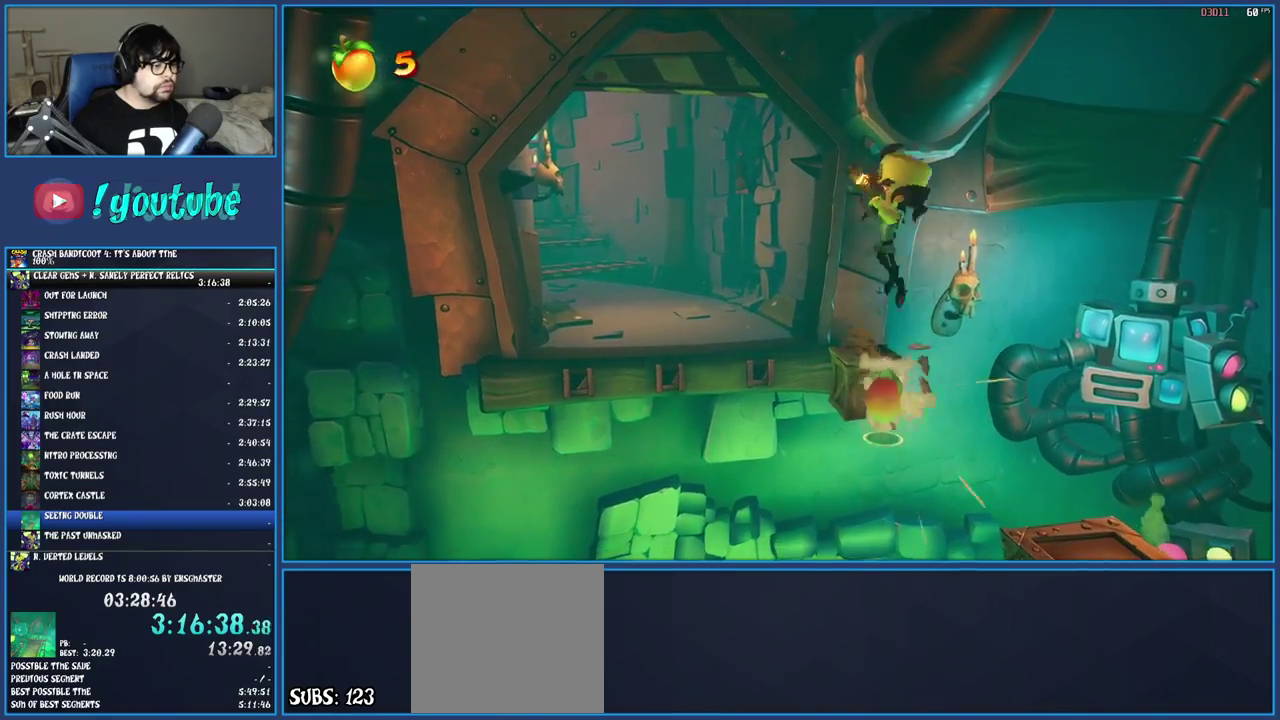
{"buttons": [], "left_stick": "center", "right_stick": "center", "events": [[183, "left_stick", "up-left"], [333, "left_stick", "center"]]}
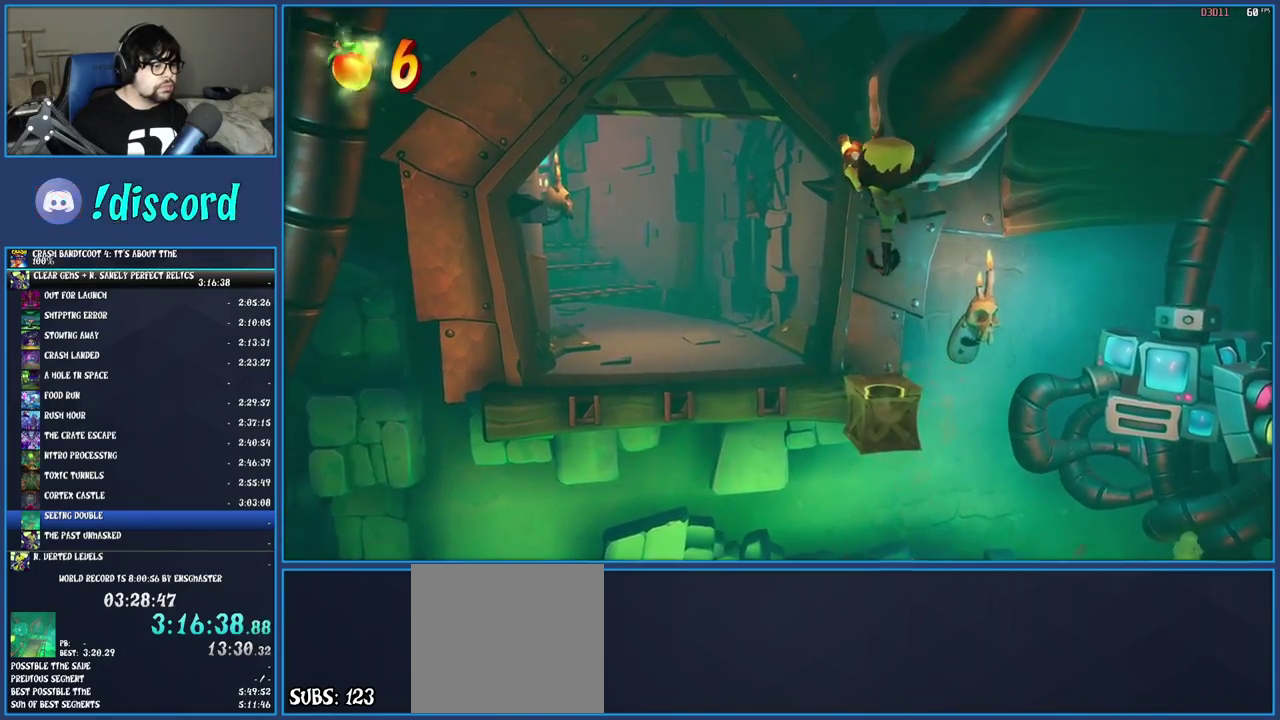
{"buttons": [], "left_stick": "up-left", "right_stick": "center", "events": [[100, "left_stick", "up"], [200, "left_stick", "up-left"]]}
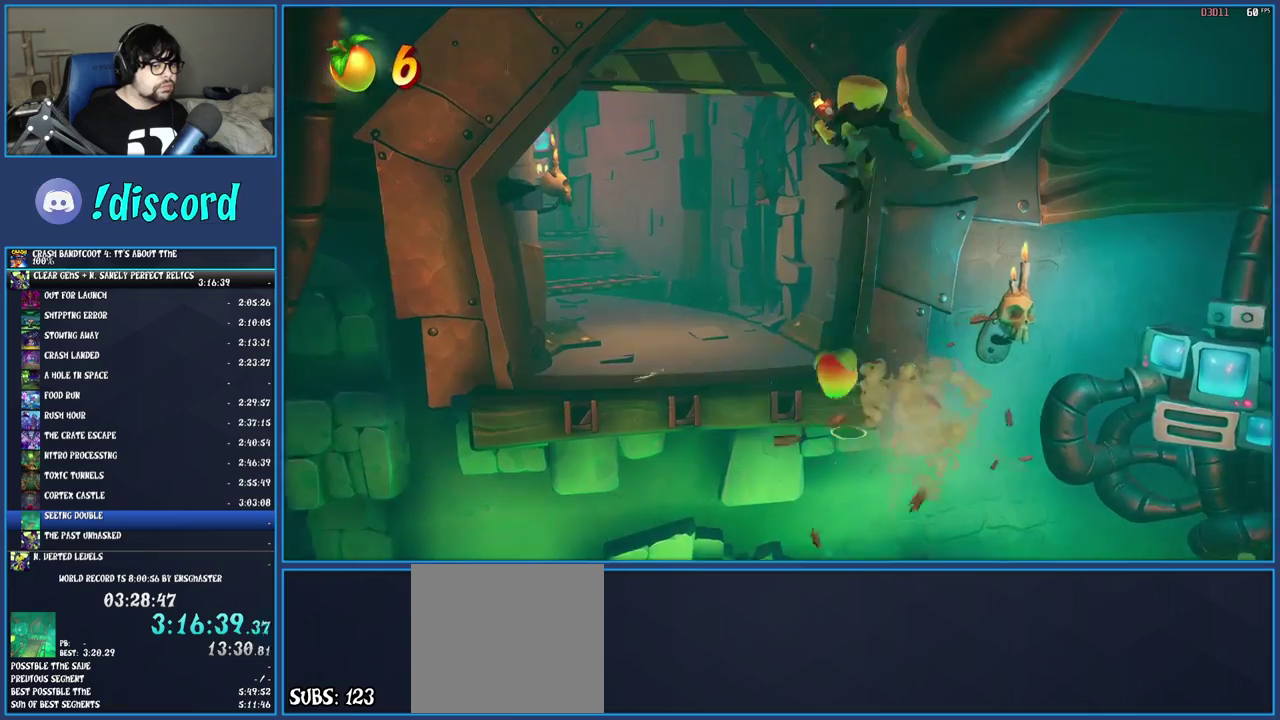
{"buttons": [], "left_stick": "up-left", "right_stick": "center", "events": []}
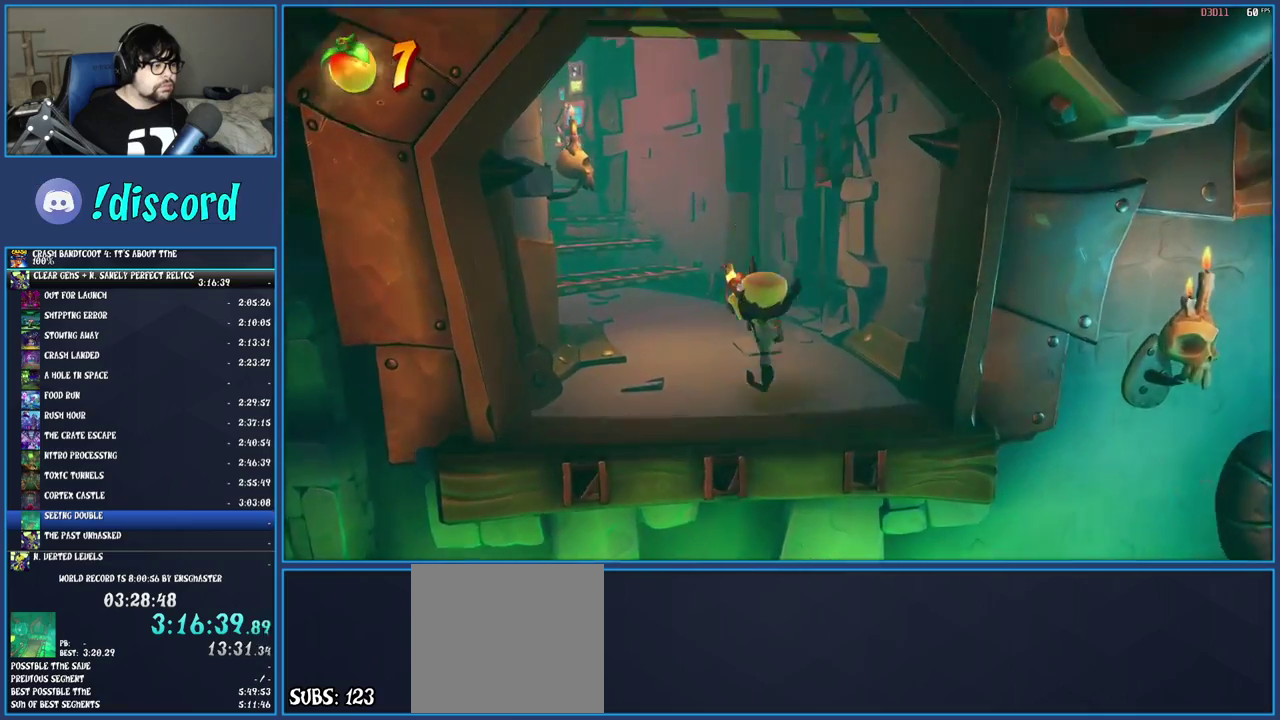
{"buttons": [], "left_stick": "up-left", "right_stick": "center", "events": []}